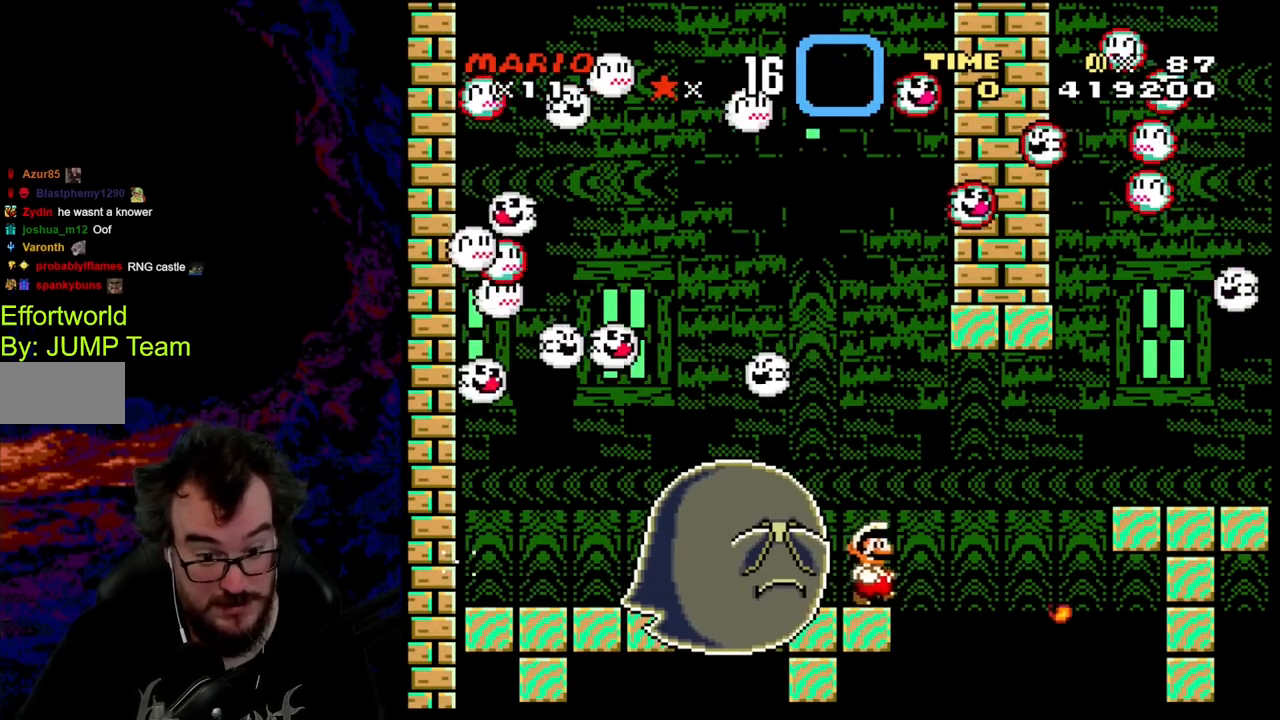
Gameplay with a controller (Nintendo layout); each line is a JSON object with the inputs held at the frame after it. "events" lists button and stick changes between this image and that frame as [ms after this image, input, new state], when the widget could be followed in between. Not read: L3 R3.
{"buttons": ["B", "Y", "DPAD_RIGHT"], "events": [[100, "DPAD_DOWN", "down"], [133, "B", "down"], [250, "B", "up"], [350, "B", "down"], [417, "DPAD_DOWN", "up"]]}
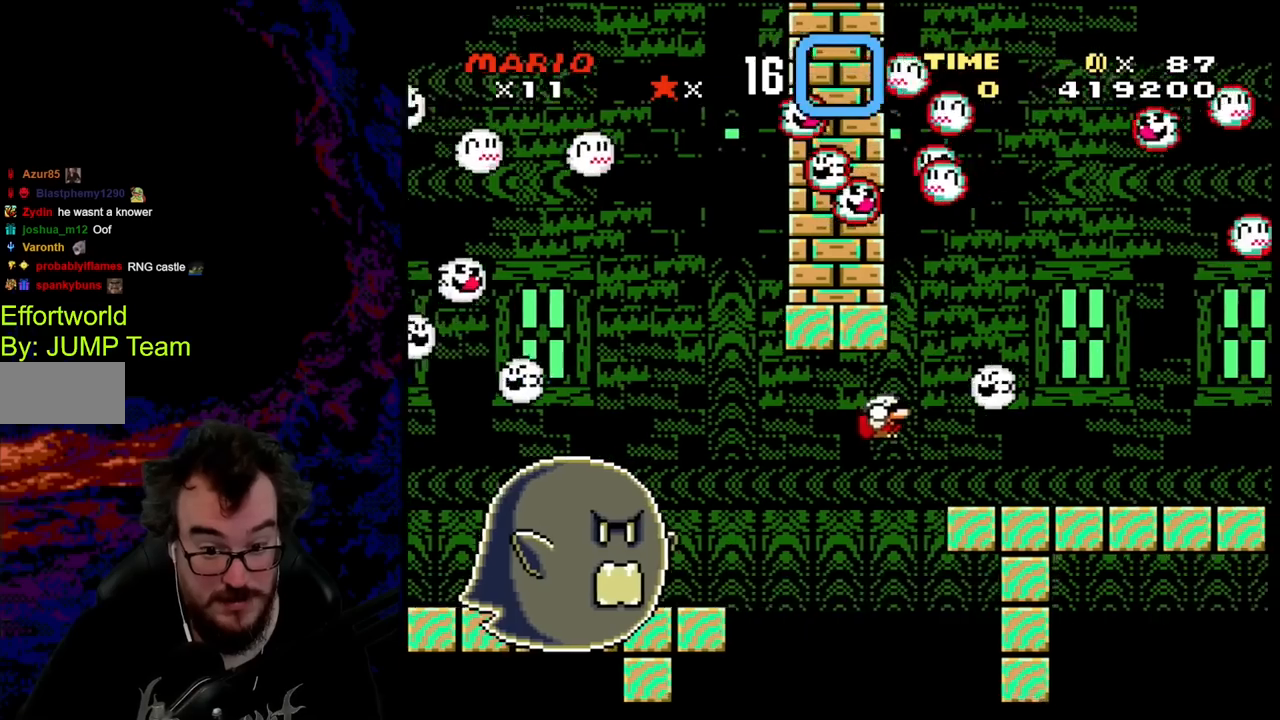
{"buttons": ["Y", "DPAD_DOWN", "DPAD_RIGHT"], "events": [[100, "DPAD_DOWN", "down"], [117, "B", "up"]]}
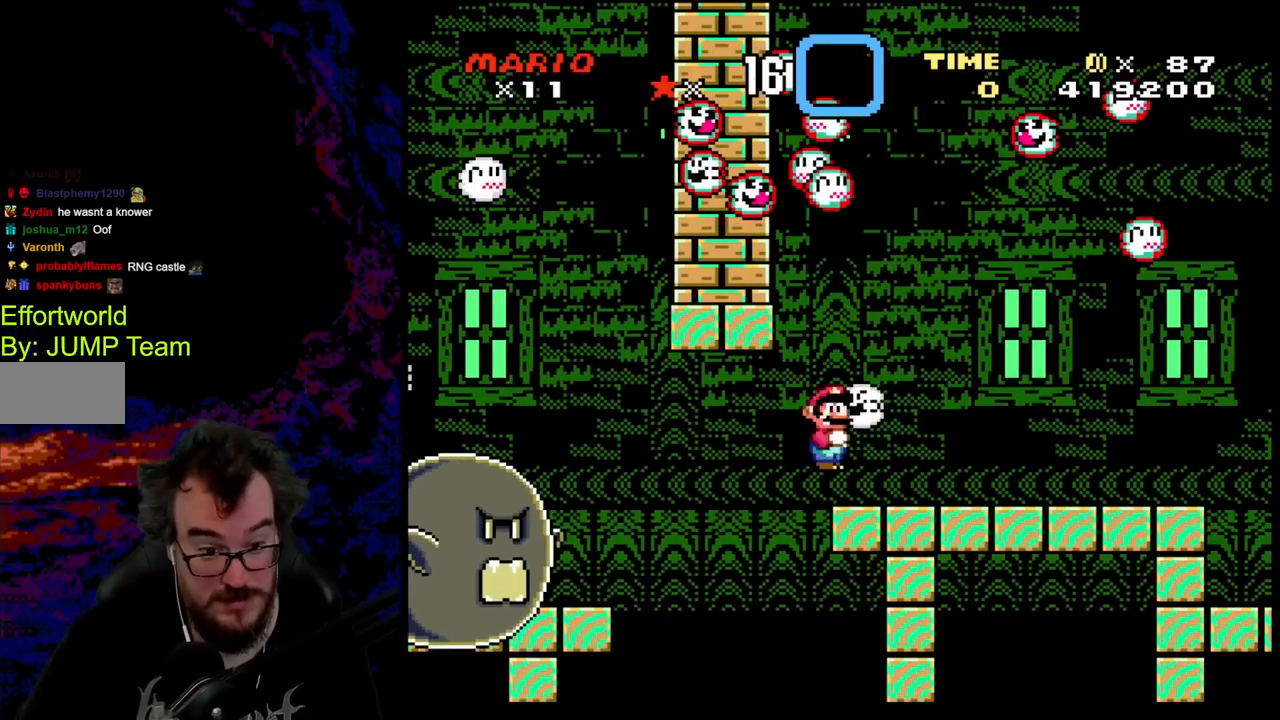
{"buttons": ["Y", "DPAD_RIGHT"], "events": [[117, "DPAD_DOWN", "up"]]}
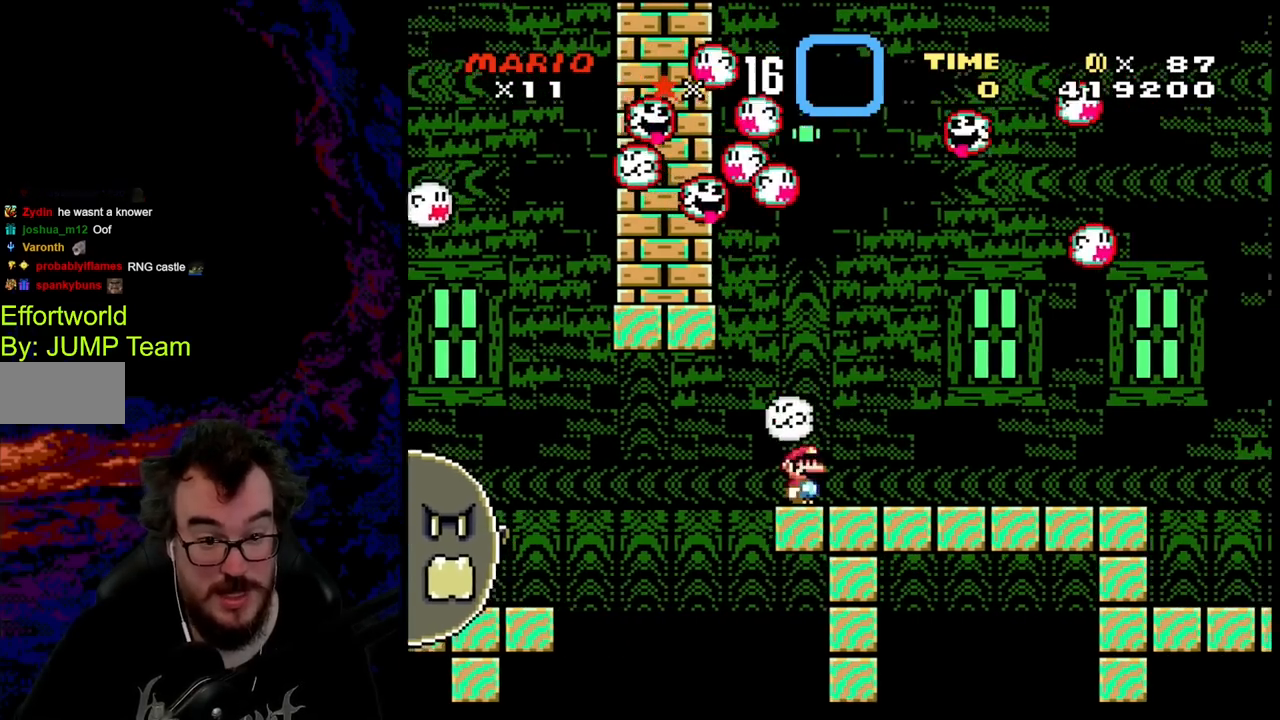
{"buttons": ["Y", "DPAD_RIGHT"], "events": []}
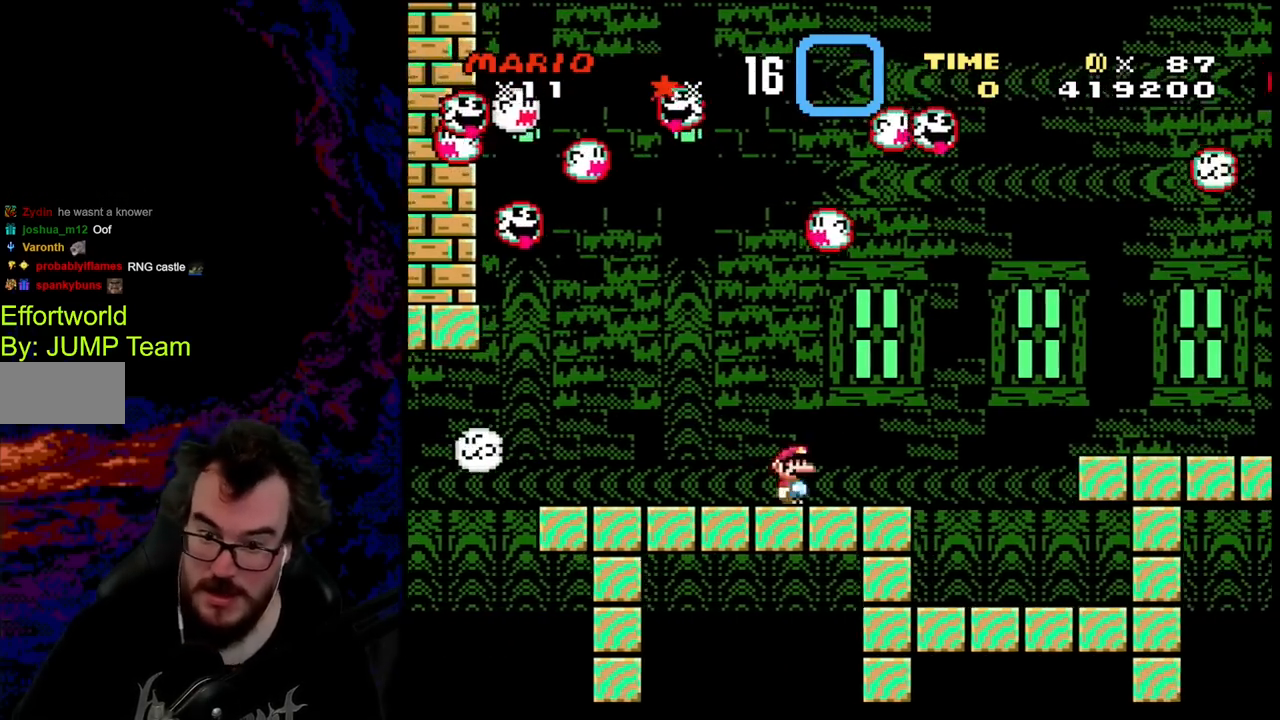
{"buttons": ["B", "Y", "DPAD_RIGHT"], "events": [[167, "B", "down"], [317, "B", "up"], [467, "B", "down"]]}
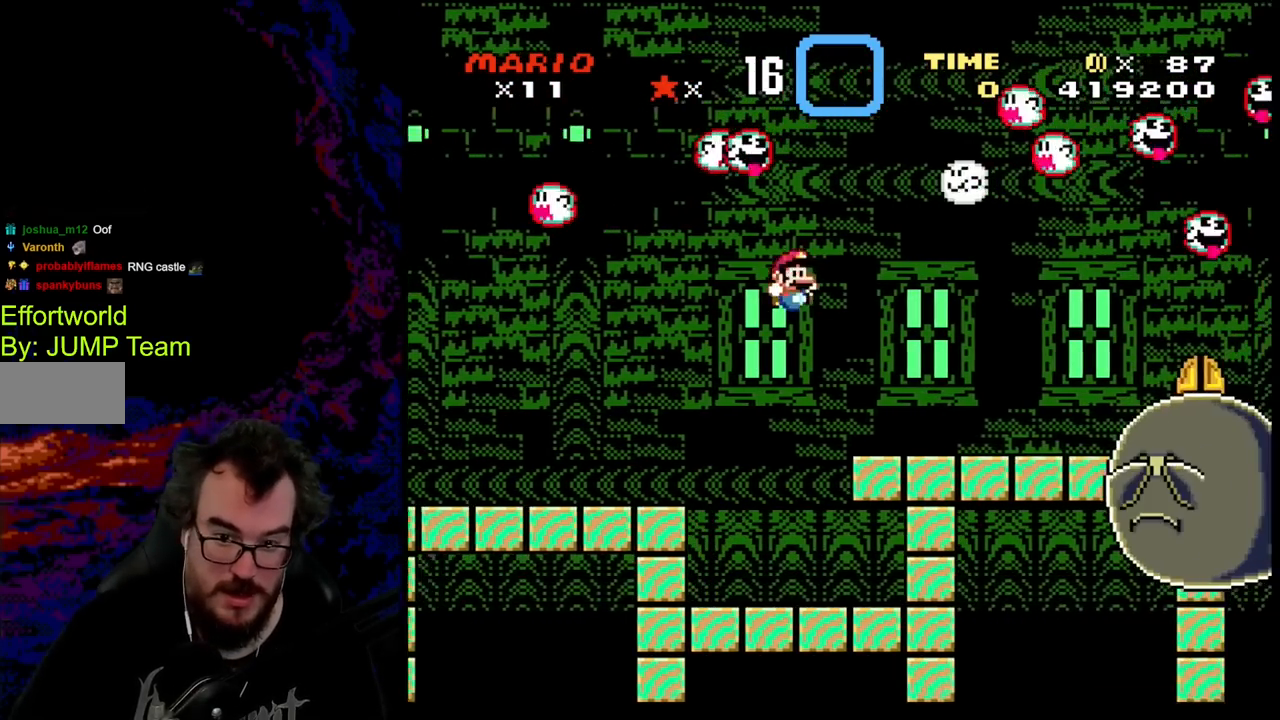
{"buttons": ["X", "DPAD_DOWN", "DPAD_RIGHT"], "events": [[317, "B", "up"], [400, "Y", "up"], [450, "X", "down"], [500, "DPAD_DOWN", "down"]]}
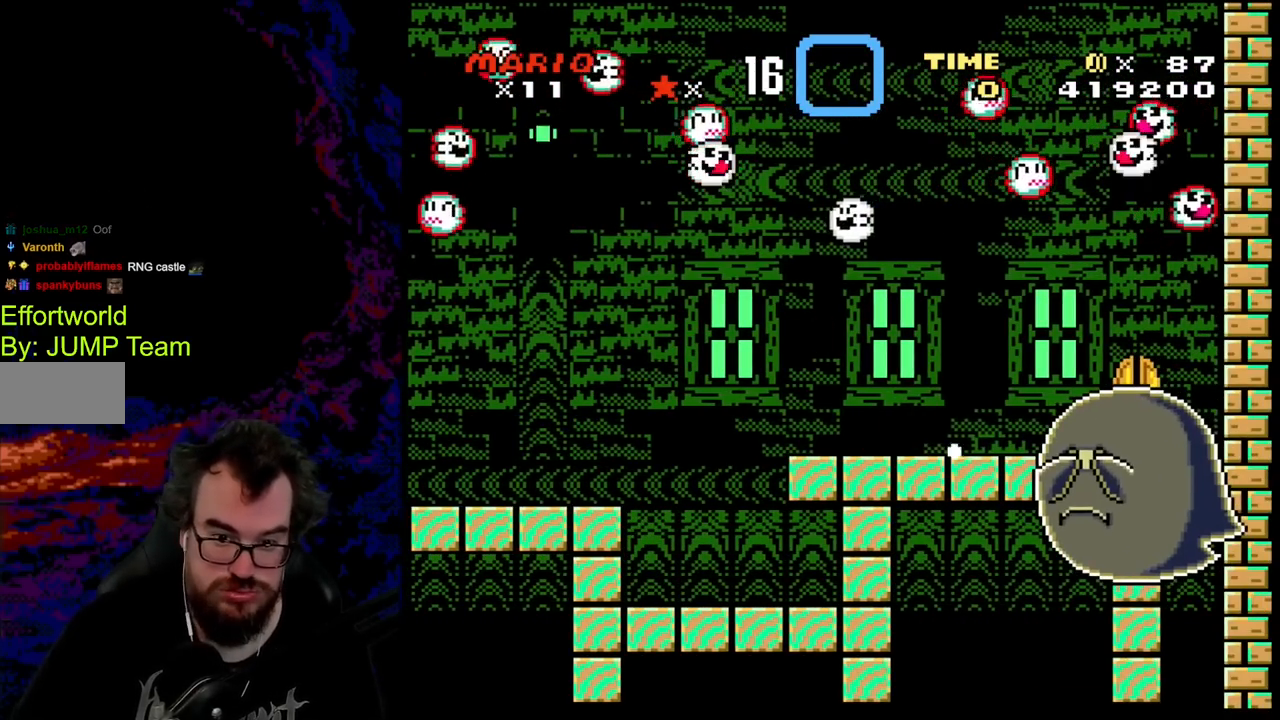
{"buttons": ["X"], "events": [[17, "DPAD_LEFT", "down"], [17, "DPAD_RIGHT", "up"], [50, "DPAD_DOWN", "up"], [317, "DPAD_LEFT", "up"]]}
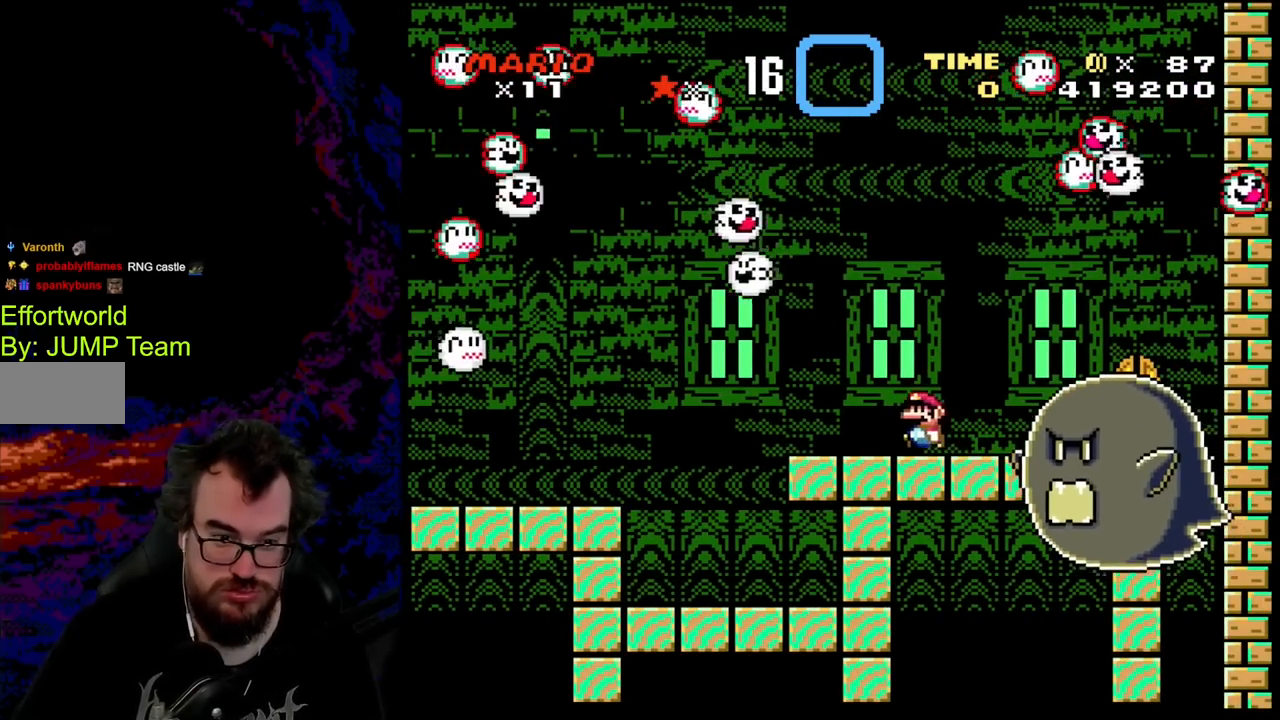
{"buttons": ["X"], "events": [[17, "DPAD_LEFT", "down"], [183, "DPAD_LEFT", "up"], [283, "DPAD_LEFT", "down"], [467, "DPAD_LEFT", "up"]]}
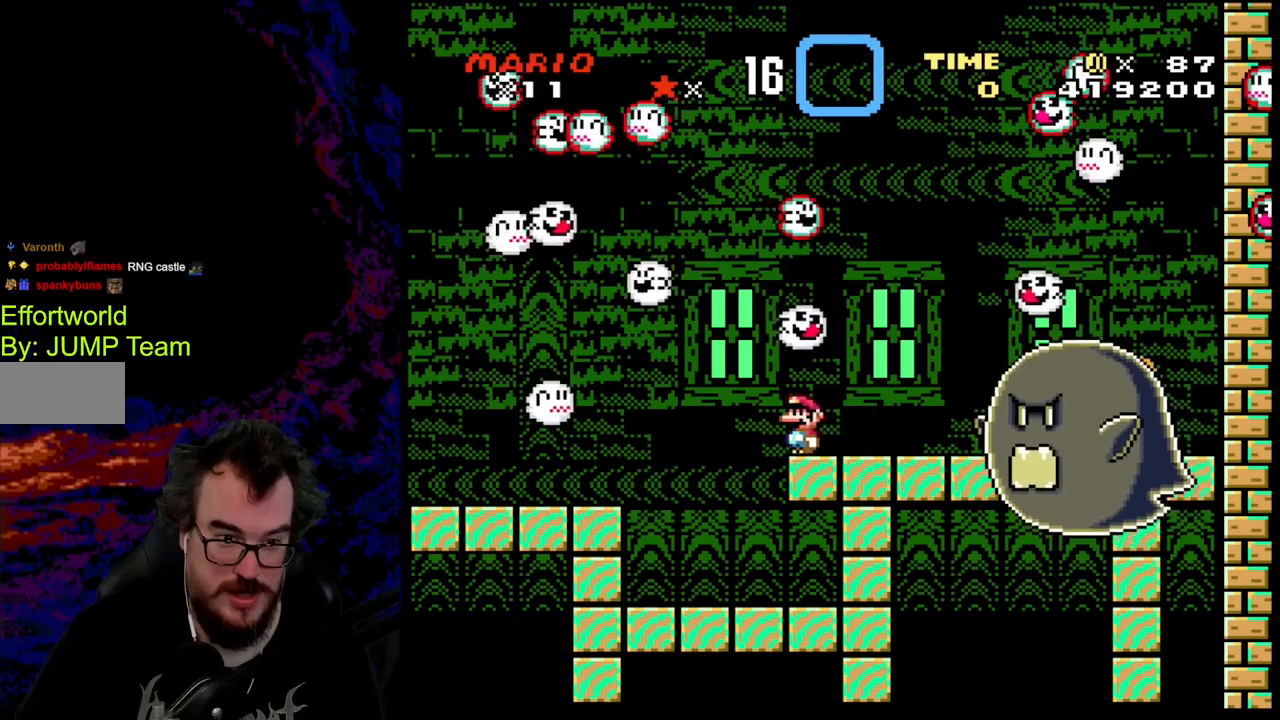
{"buttons": ["X"], "events": []}
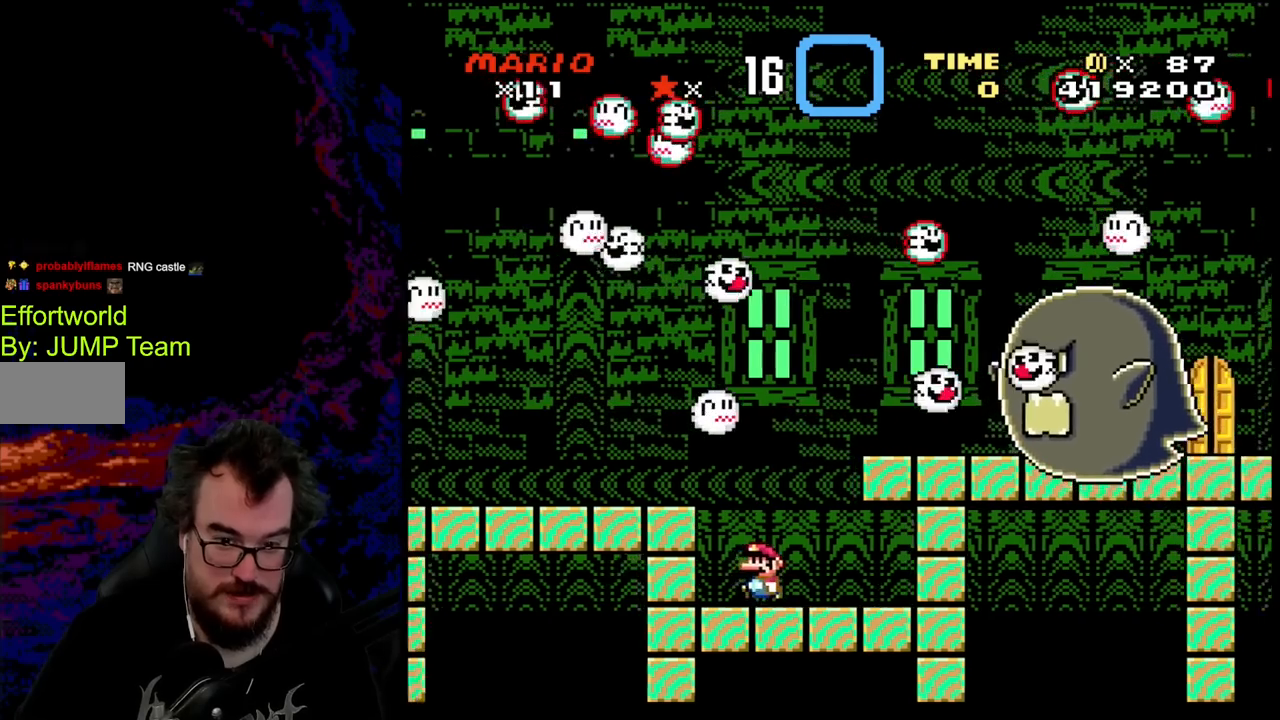
{"buttons": ["X"], "events": []}
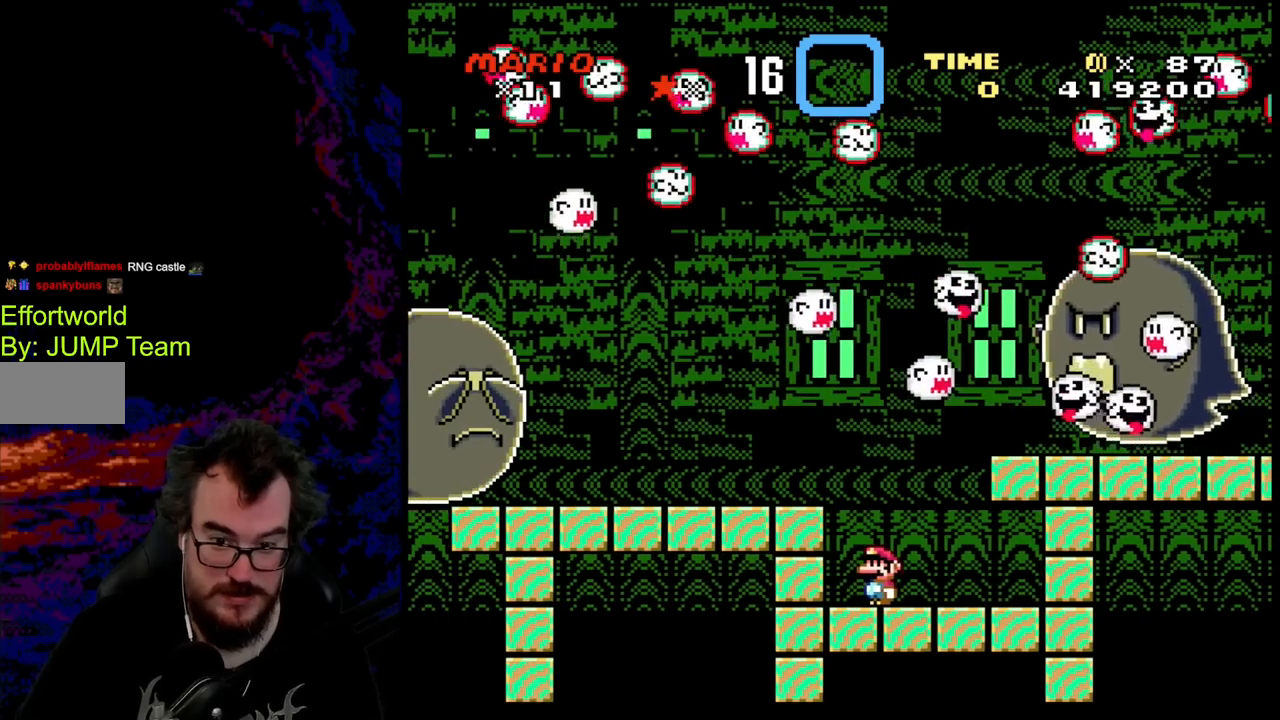
{"buttons": ["X"], "events": []}
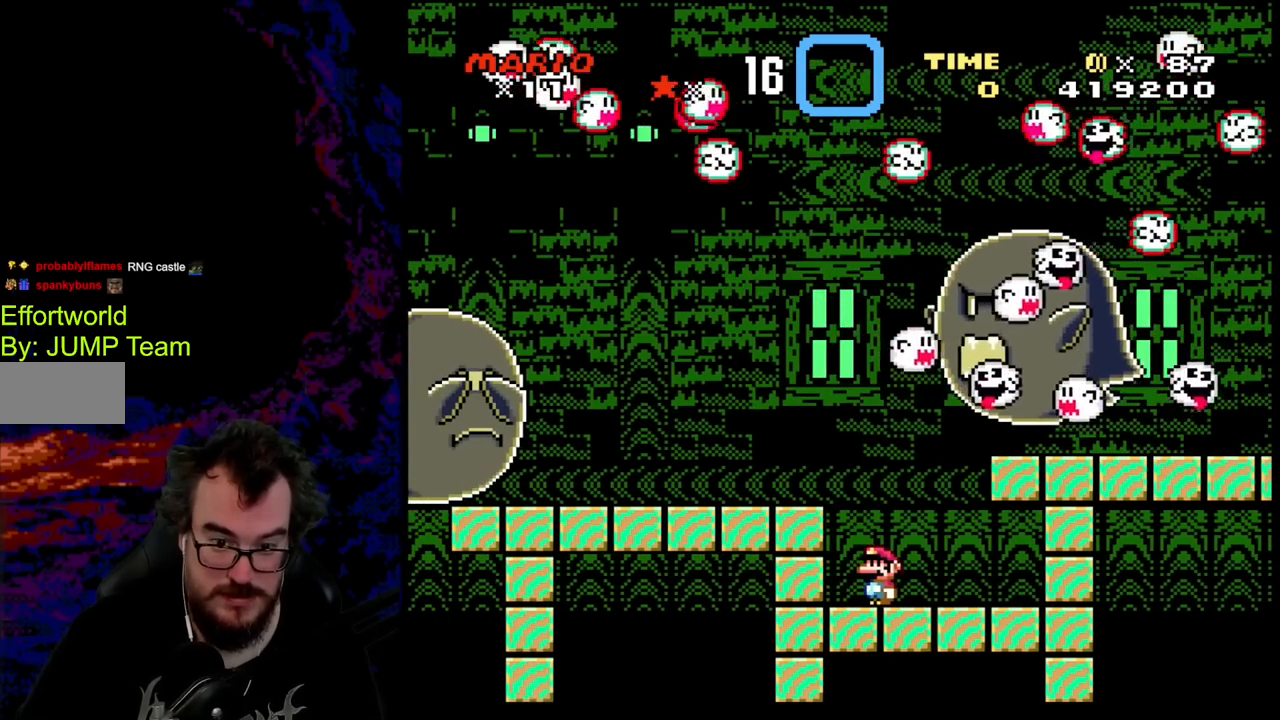
{"buttons": ["X"], "events": [[67, "DPAD_LEFT", "down"], [133, "DPAD_LEFT", "up"]]}
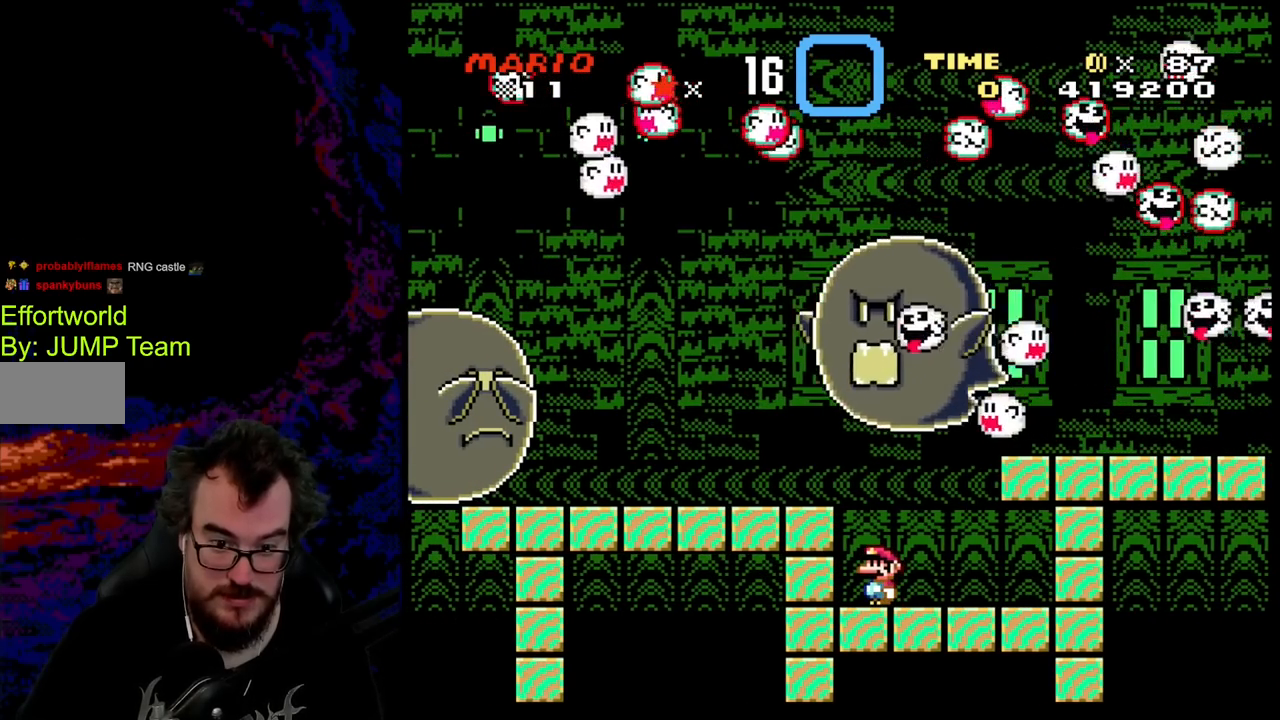
{"buttons": [], "events": [[483, "X", "up"]]}
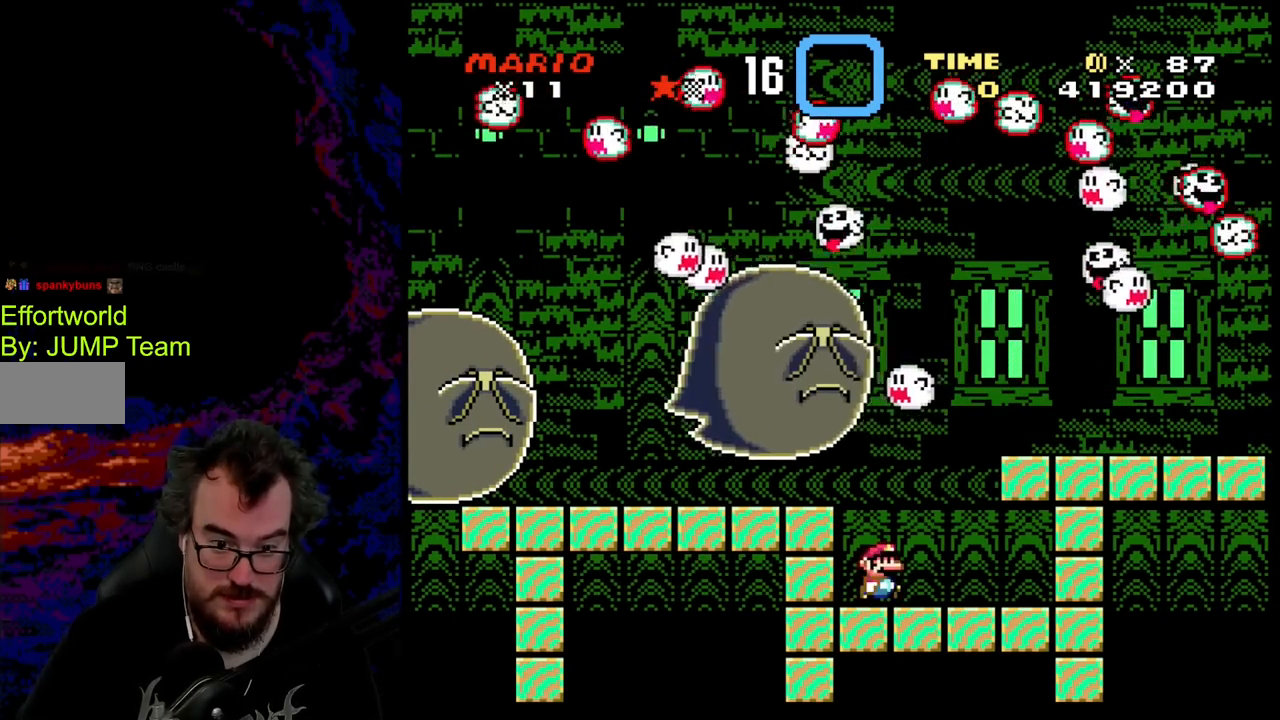
{"buttons": ["Y", "DPAD_RIGHT"], "events": [[17, "DPAD_RIGHT", "down"], [50, "Y", "down"], [133, "B", "down"], [383, "B", "up"]]}
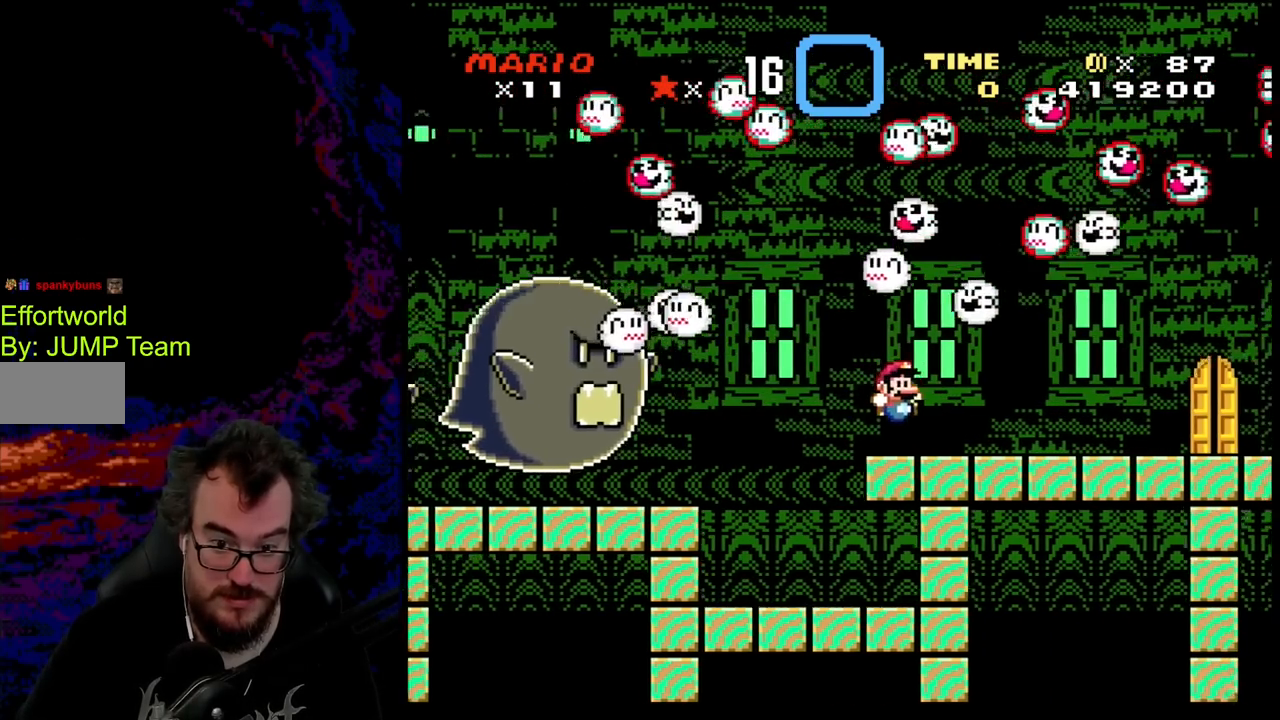
{"buttons": ["Y", "DPAD_RIGHT"], "events": []}
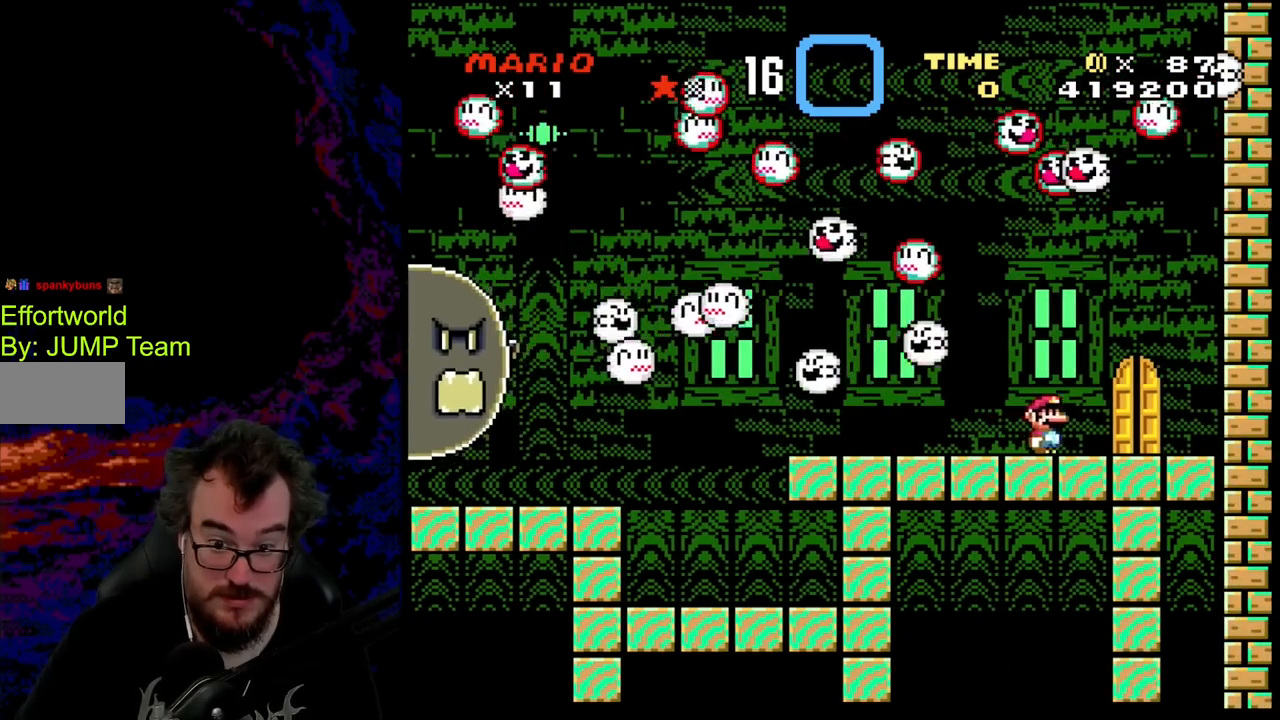
{"buttons": ["Y"], "events": [[167, "DPAD_RIGHT", "up"], [217, "DPAD_LEFT", "down"], [250, "DPAD_UP", "down"], [333, "DPAD_LEFT", "up"], [417, "DPAD_UP", "up"]]}
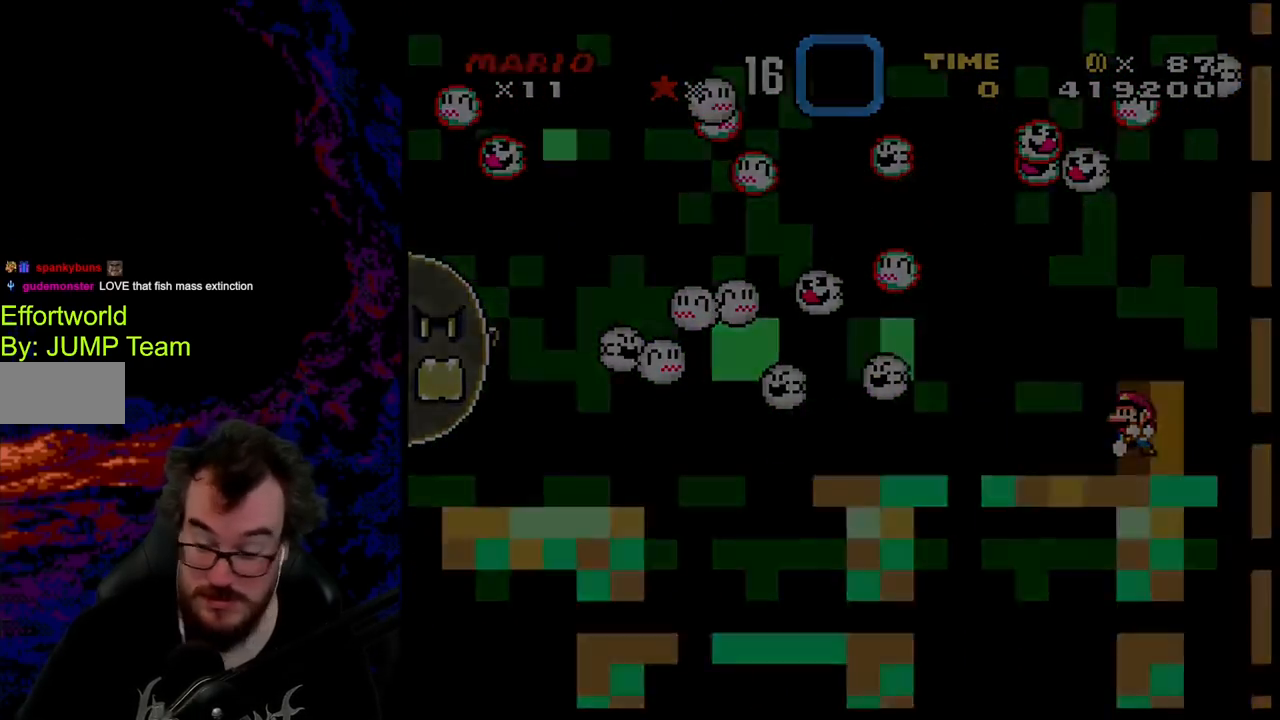
{"buttons": ["B", "Y"], "events": [[133, "Y", "up"], [367, "B", "down"], [367, "Y", "down"]]}
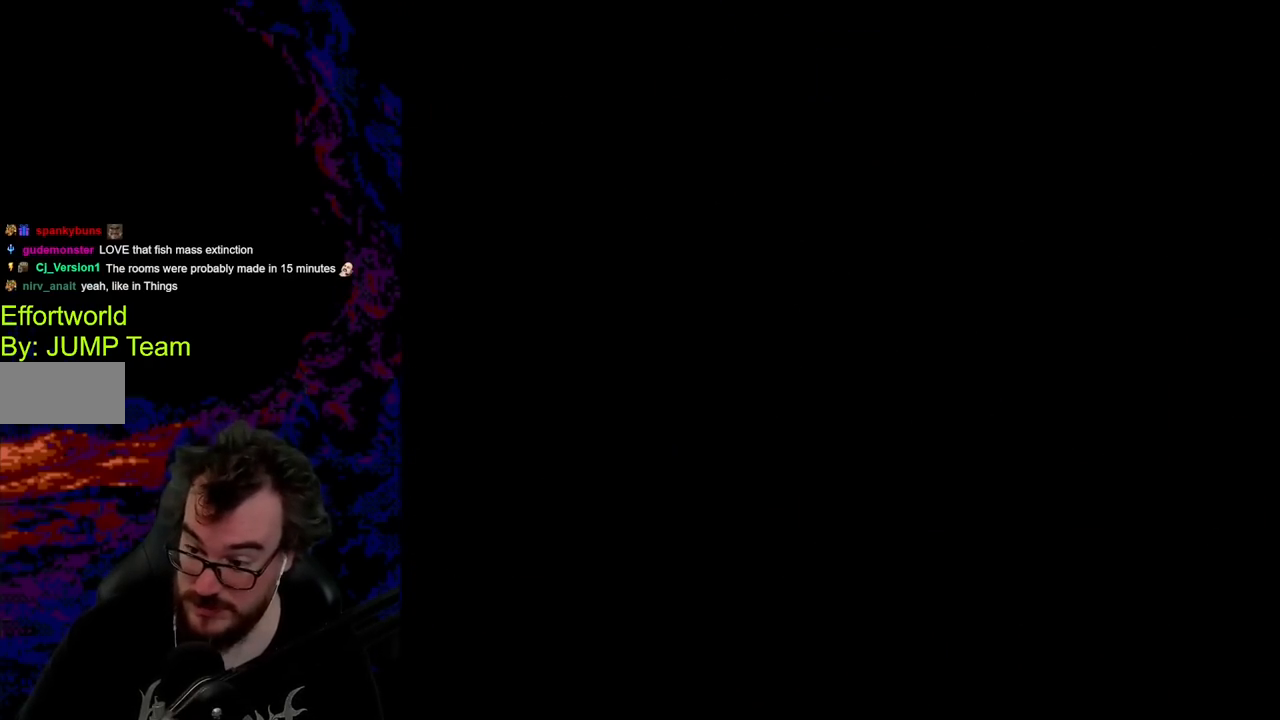
{"buttons": ["B", "Y"], "events": []}
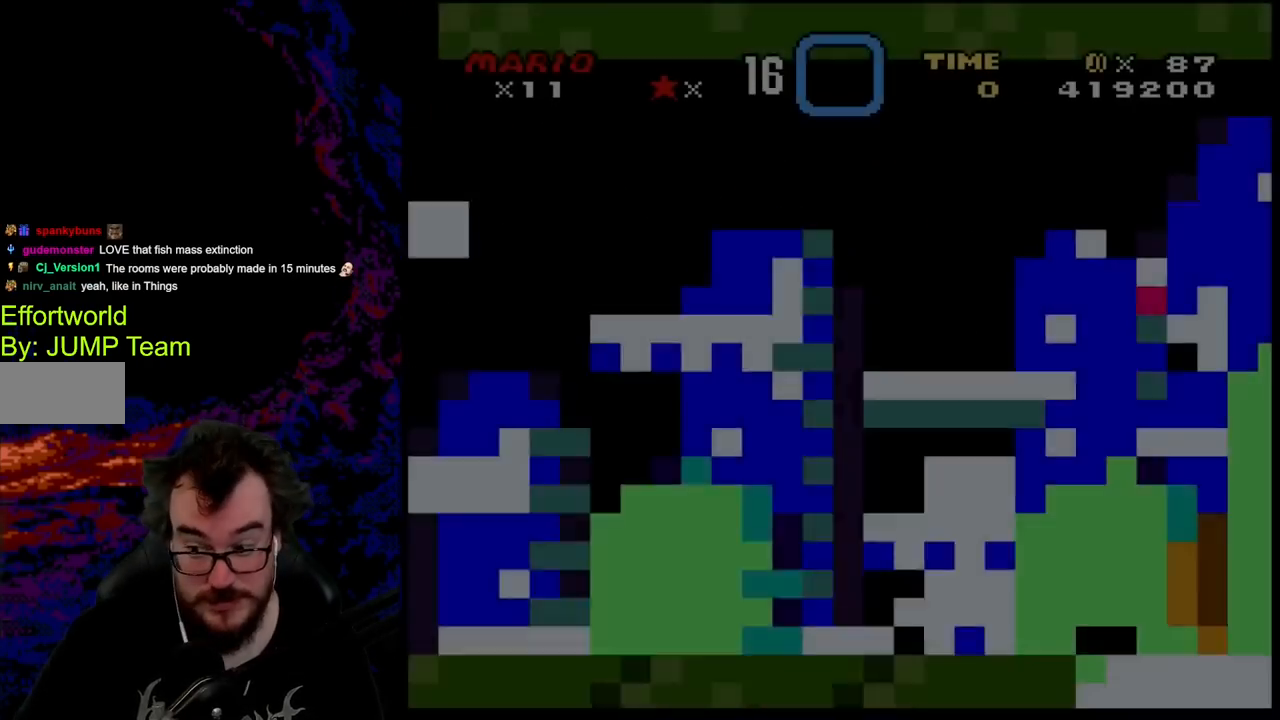
{"buttons": ["B", "Y"], "events": []}
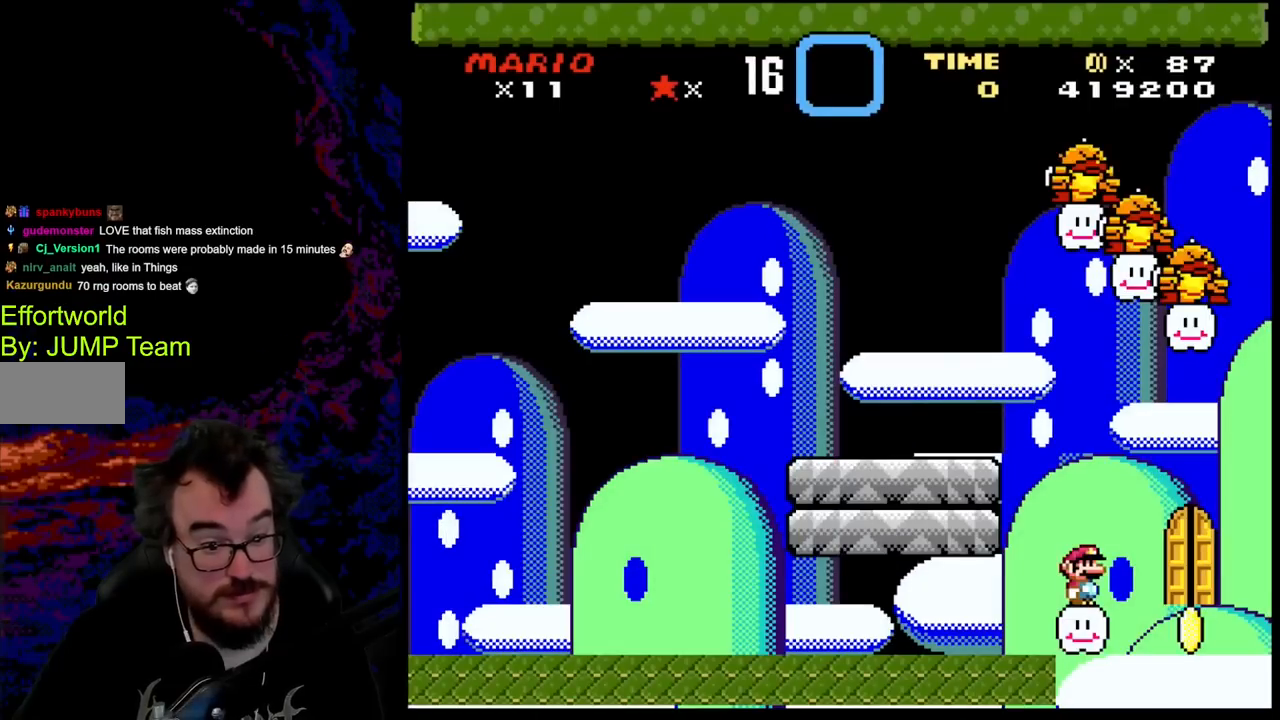
{"buttons": ["B", "Y"], "events": []}
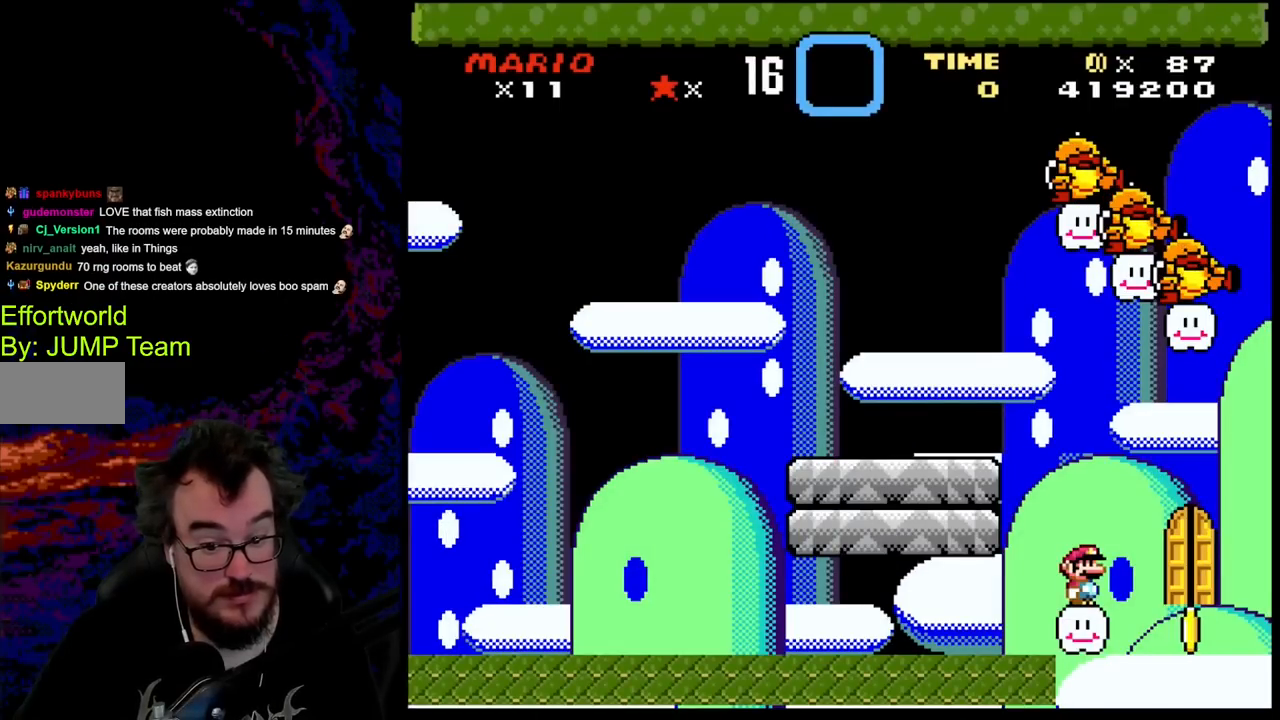
{"buttons": ["Y"], "events": [[133, "B", "up"]]}
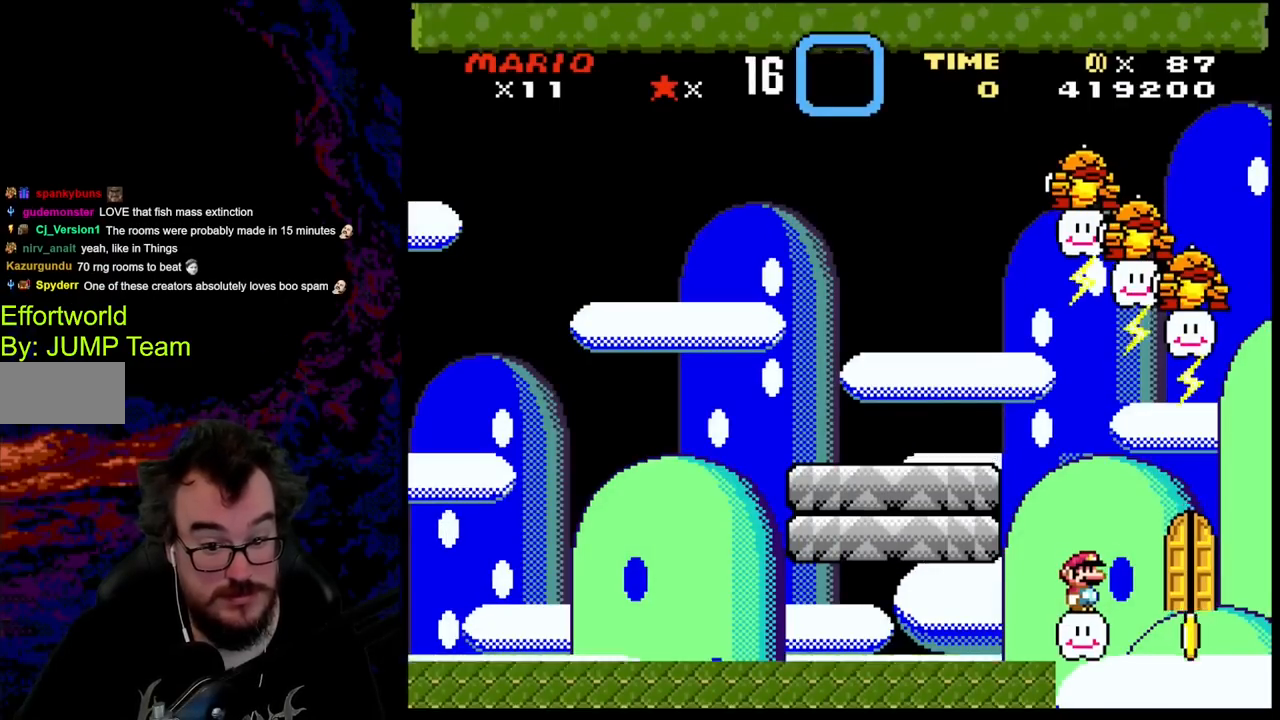
{"buttons": ["B", "Y", "DPAD_LEFT"], "events": [[83, "B", "down"], [100, "DPAD_LEFT", "down"]]}
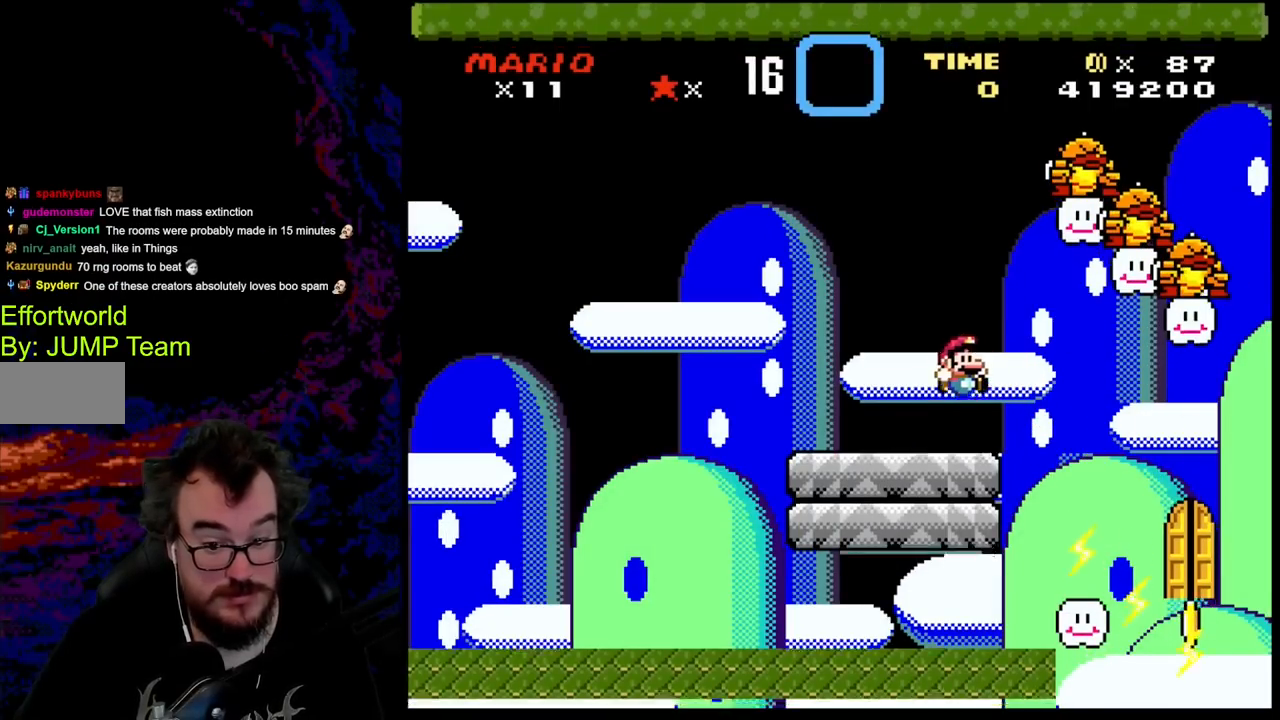
{"buttons": ["B", "Y"], "events": [[50, "DPAD_LEFT", "up"], [50, "DPAD_RIGHT", "down"], [217, "DPAD_RIGHT", "up"]]}
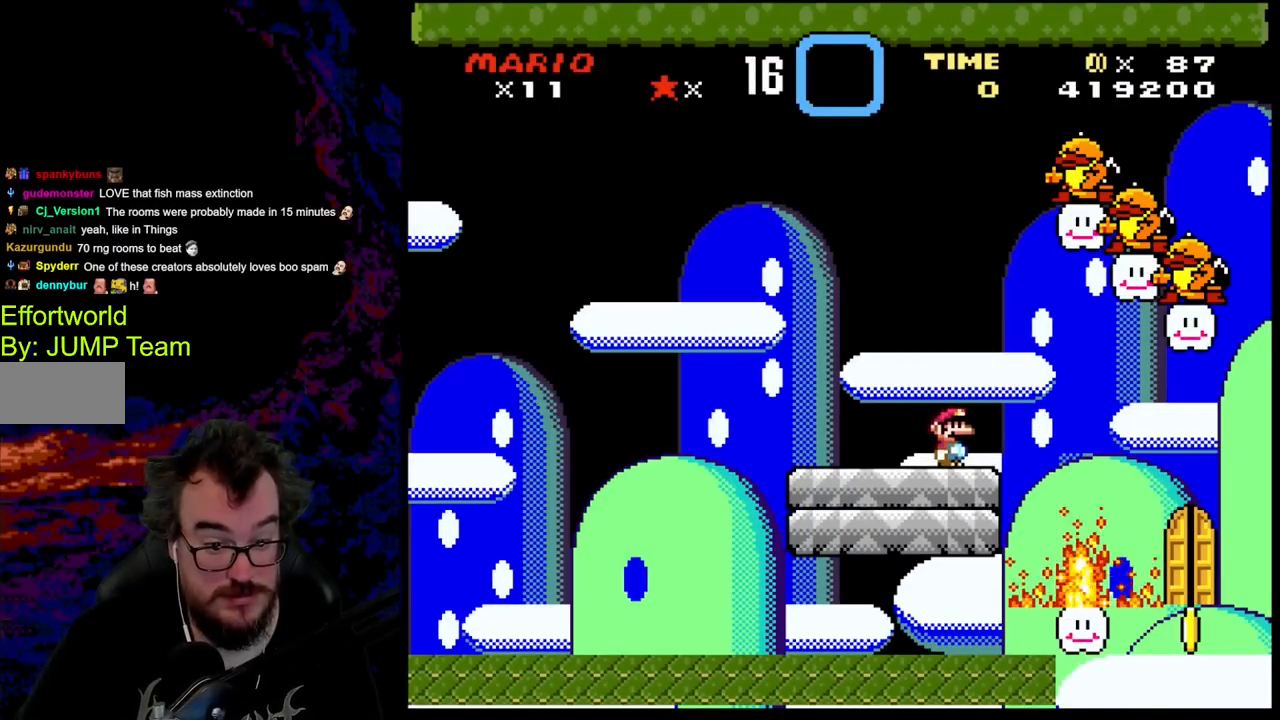
{"buttons": ["B", "Y", "DPAD_RIGHT"], "events": [[100, "B", "up"], [117, "DPAD_LEFT", "down"], [233, "B", "down"], [367, "DPAD_LEFT", "up"], [450, "DPAD_RIGHT", "down"]]}
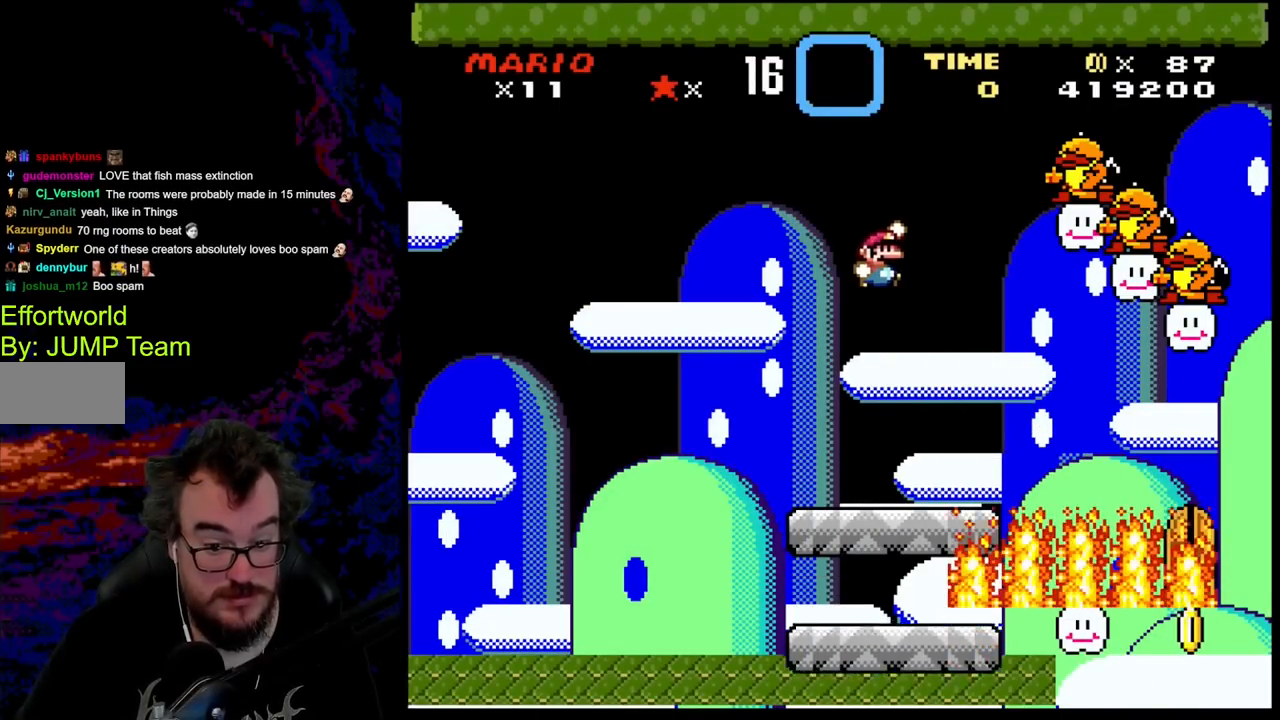
{"buttons": ["B", "Y", "DPAD_RIGHT"], "events": [[233, "DPAD_LEFT", "down"], [233, "DPAD_RIGHT", "up"], [383, "DPAD_LEFT", "up"], [483, "DPAD_RIGHT", "down"]]}
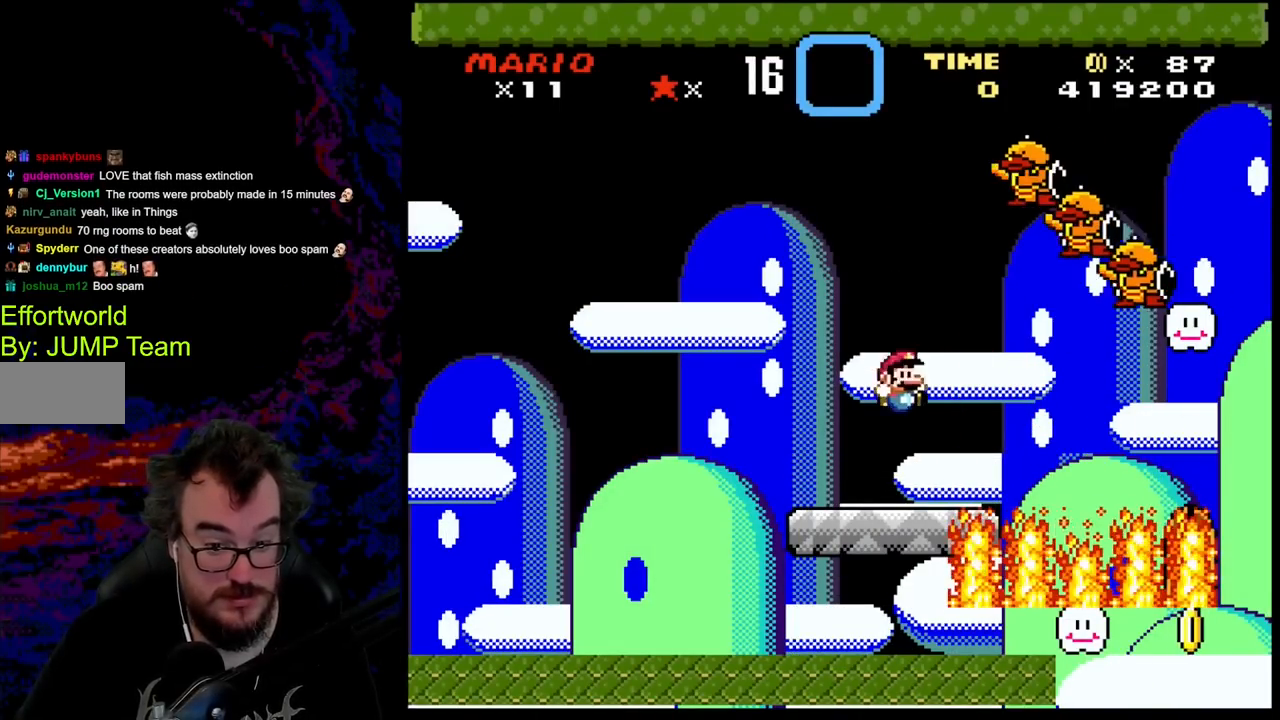
{"buttons": ["Y", "DPAD_LEFT"], "events": [[67, "DPAD_RIGHT", "up"], [67, "DPAD_UP", "down"], [83, "DPAD_LEFT", "down"], [83, "DPAD_UP", "up"], [333, "DPAD_LEFT", "up"], [417, "DPAD_LEFT", "down"], [483, "B", "up"]]}
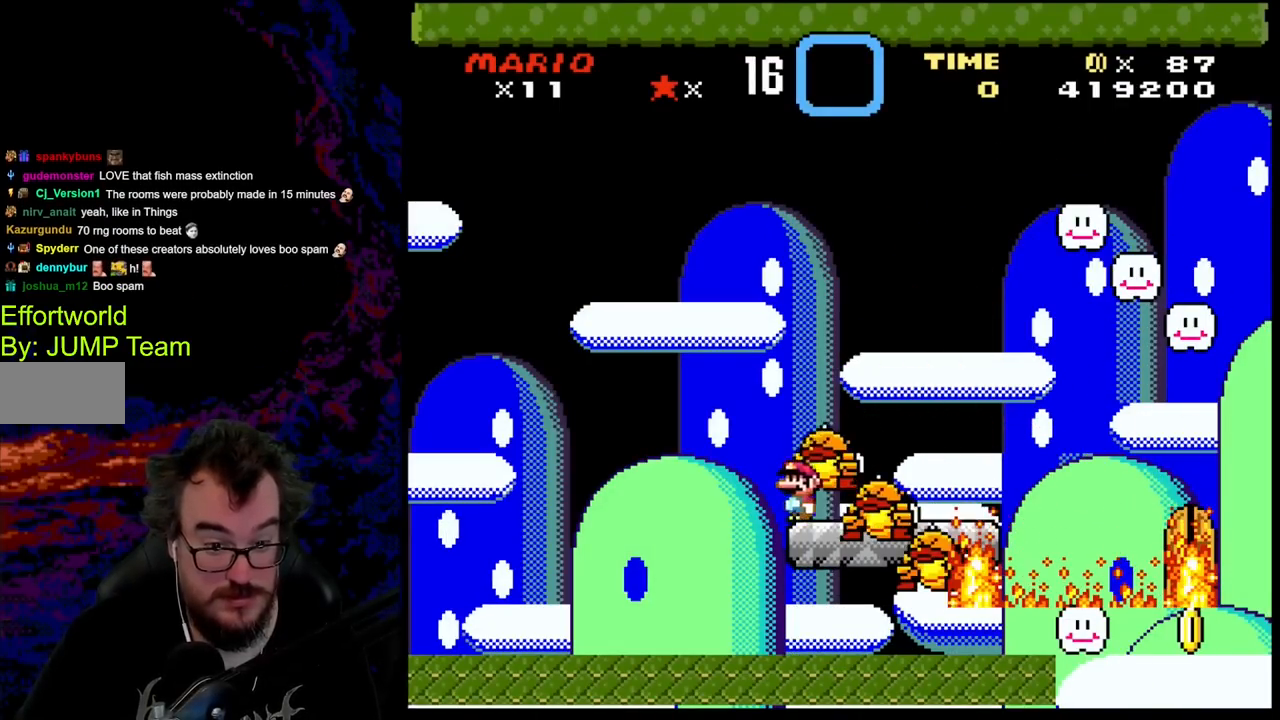
{"buttons": ["B", "Y", "DPAD_RIGHT"], "events": [[83, "B", "down"], [183, "DPAD_LEFT", "up"], [183, "DPAD_RIGHT", "down"]]}
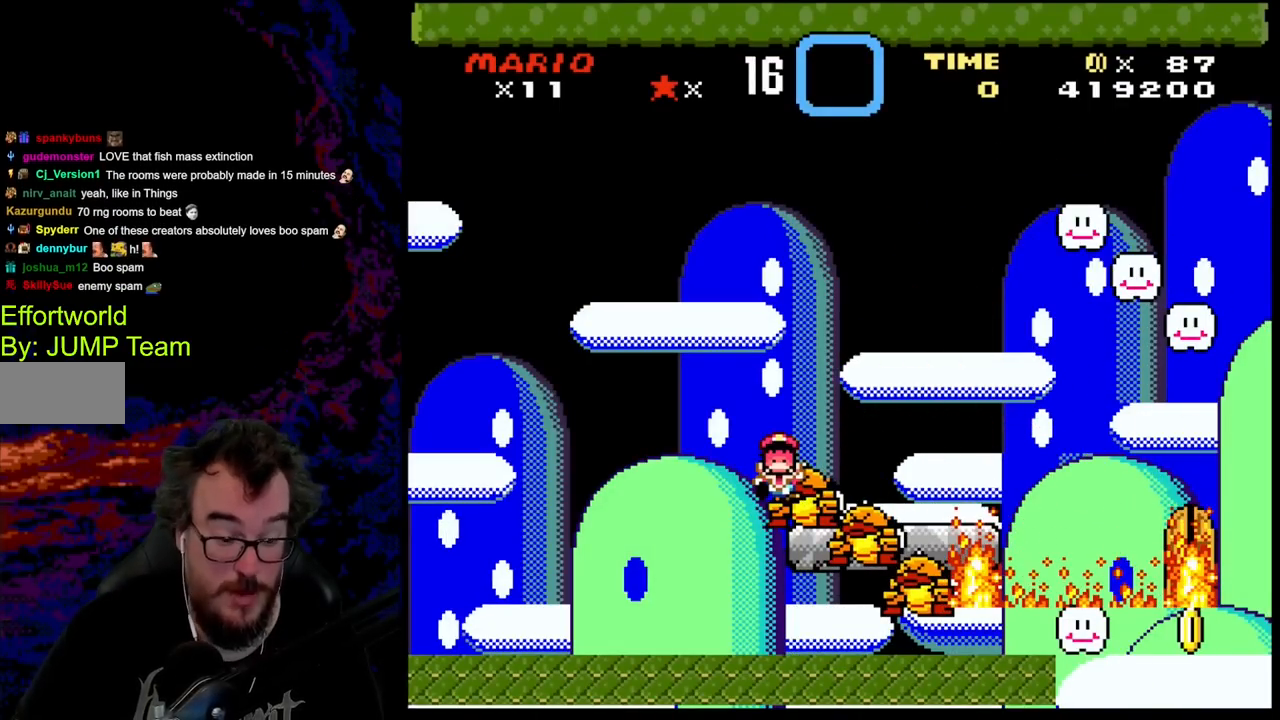
{"buttons": [], "events": [[233, "DPAD_RIGHT", "up"], [300, "B", "up"], [350, "Y", "up"]]}
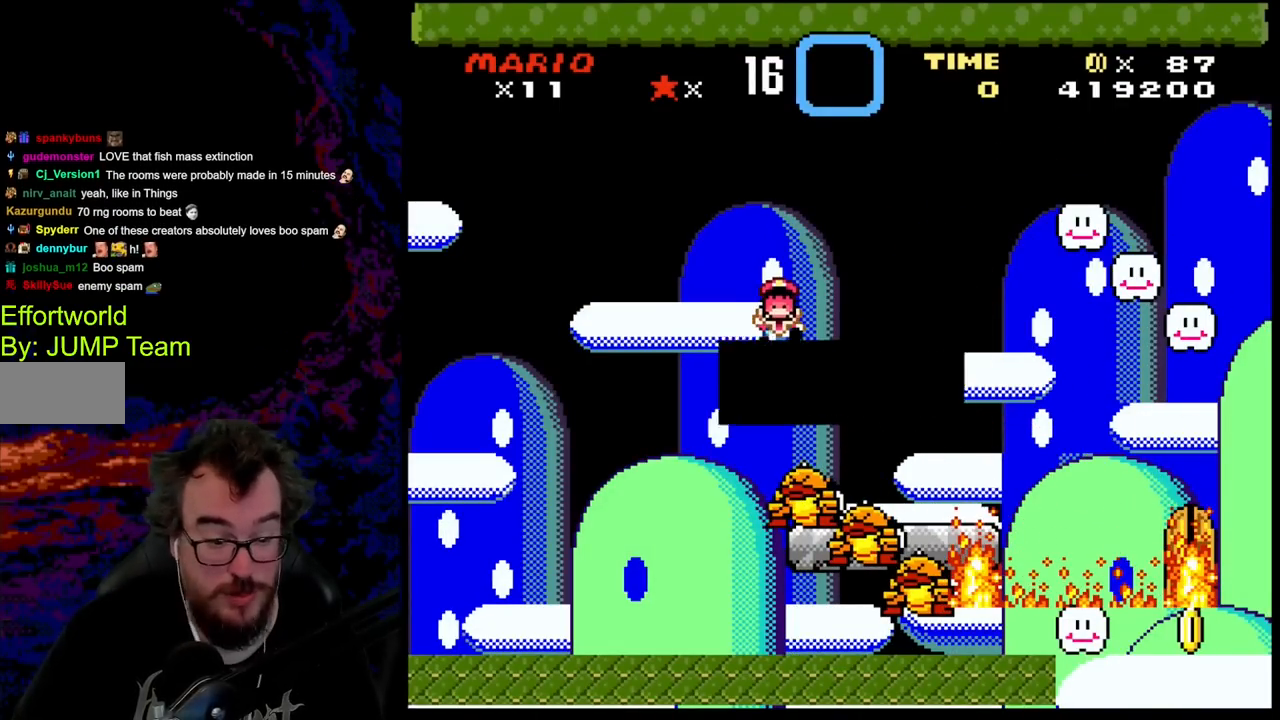
{"buttons": [], "events": []}
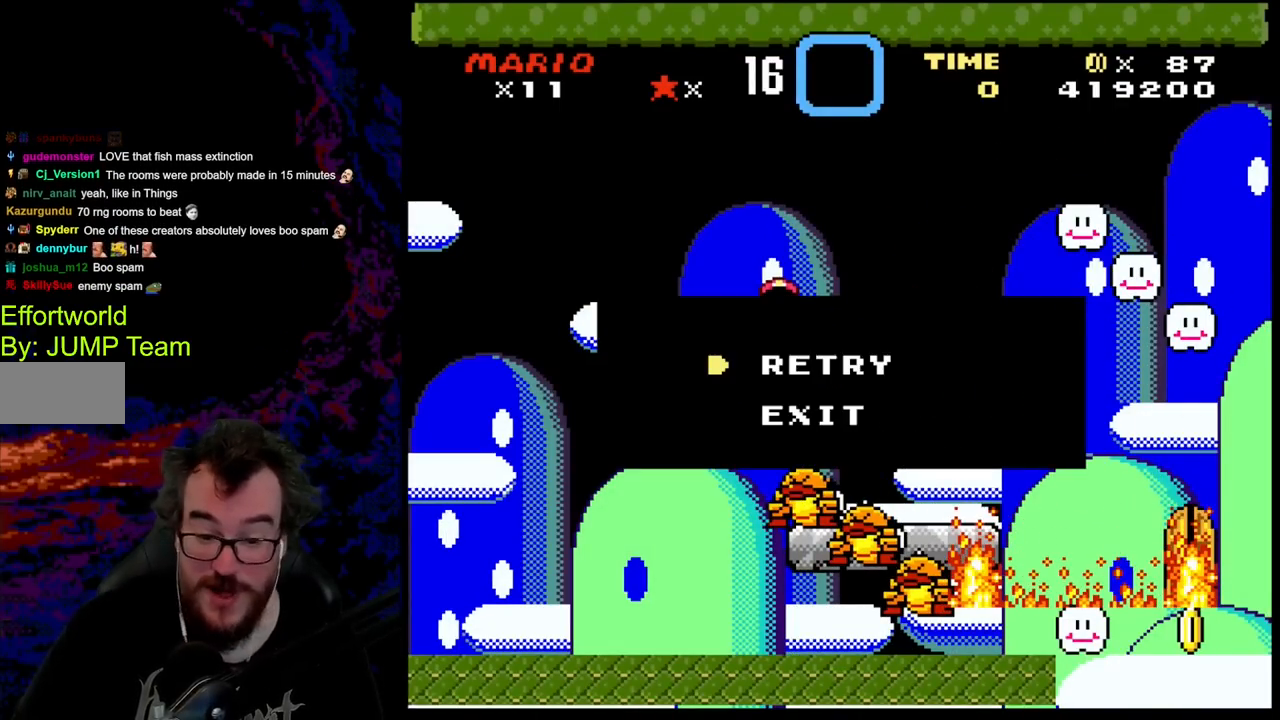
{"buttons": [], "events": []}